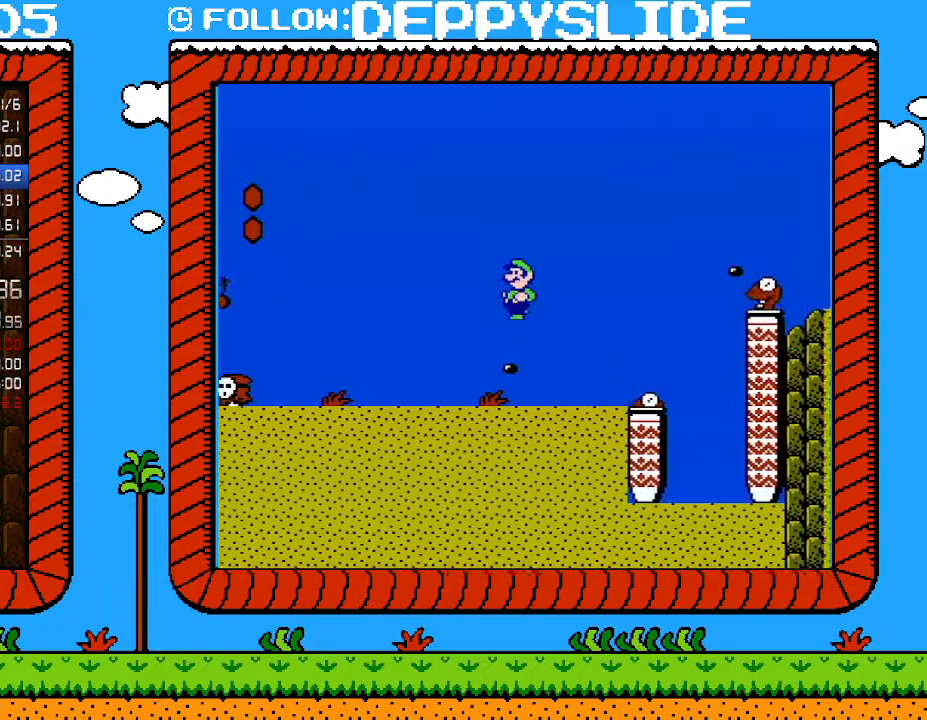
Gameplay with a controller (Nintendo layout); each line is a JSON object with the inputs held at the frame after it. "events" lists button and stick changes between this image and that frame as [ms after this image, input, new state], when the widget could be followed in between. Not read: L3 R3.
{"buttons": ["B"], "events": [[50, "DPAD_LEFT", "down"], [183, "DPAD_LEFT", "up"]]}
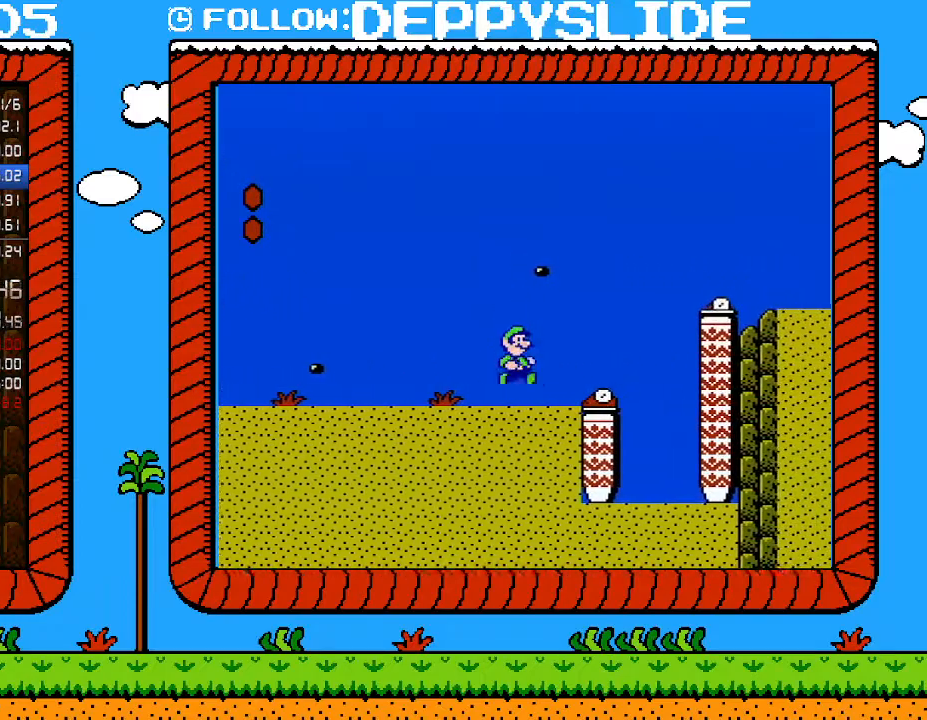
{"buttons": ["B"], "events": [[17, "DPAD_RIGHT", "down"], [183, "A", "down"], [433, "A", "up"], [500, "DPAD_RIGHT", "up"]]}
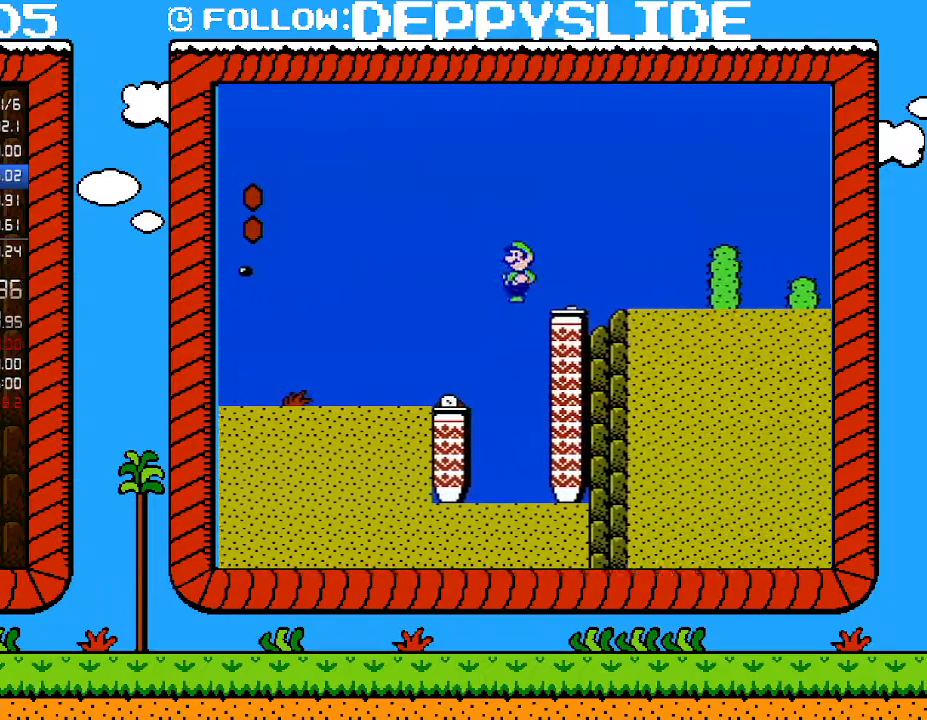
{"buttons": ["A", "B", "DPAD_RIGHT"], "events": [[33, "DPAD_LEFT", "down"], [117, "DPAD_LEFT", "up"], [283, "DPAD_RIGHT", "down"], [400, "A", "down"]]}
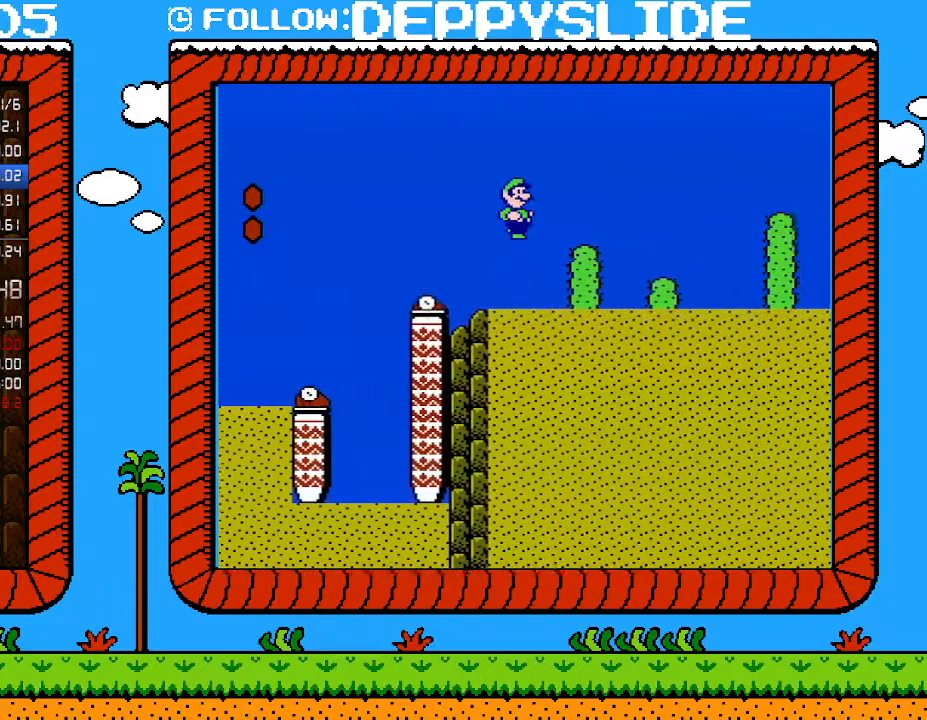
{"buttons": ["B", "DPAD_LEFT"], "events": [[33, "A", "up"], [217, "DPAD_RIGHT", "up"], [300, "DPAD_LEFT", "down"]]}
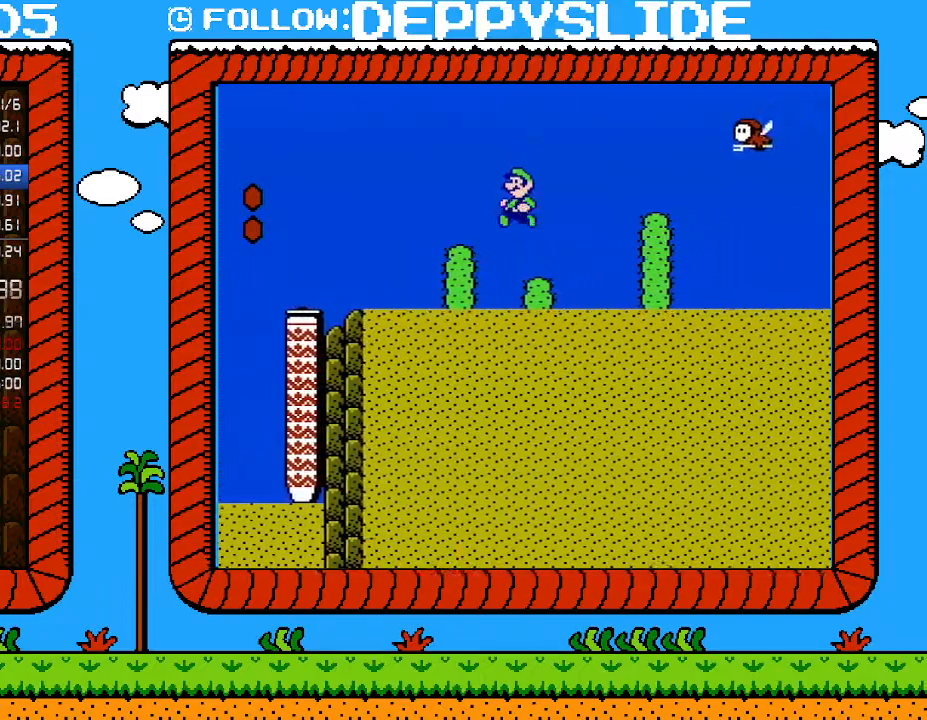
{"buttons": ["A", "B"], "events": [[33, "DPAD_LEFT", "up"], [267, "A", "down"]]}
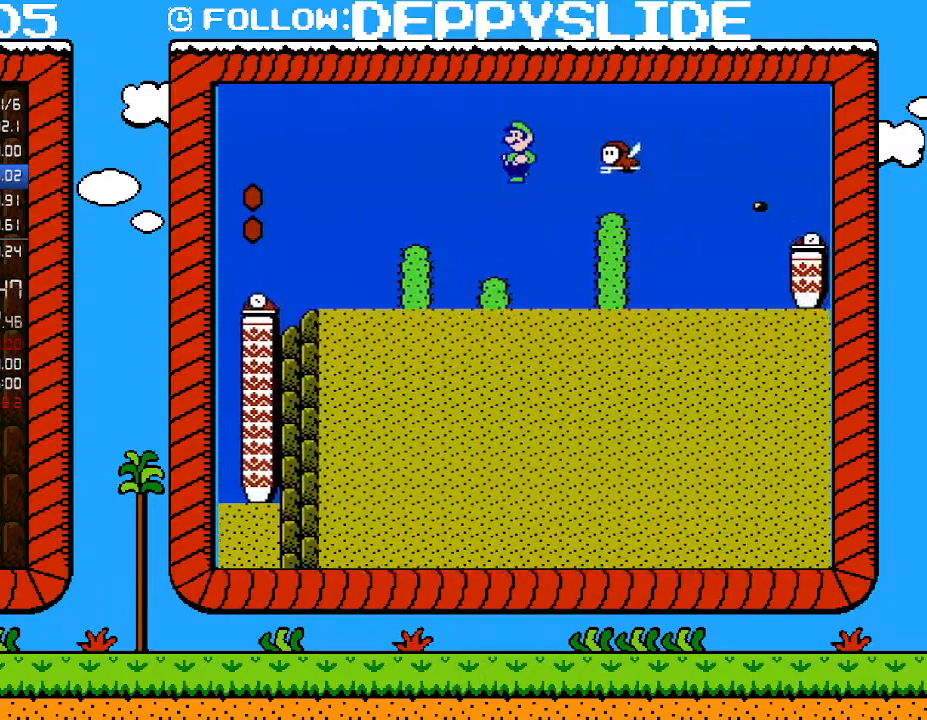
{"buttons": ["A", "B", "DPAD_RIGHT"], "events": [[17, "DPAD_LEFT", "down"], [150, "DPAD_LEFT", "up"], [183, "DPAD_RIGHT", "down"], [300, "A", "up"], [467, "A", "down"]]}
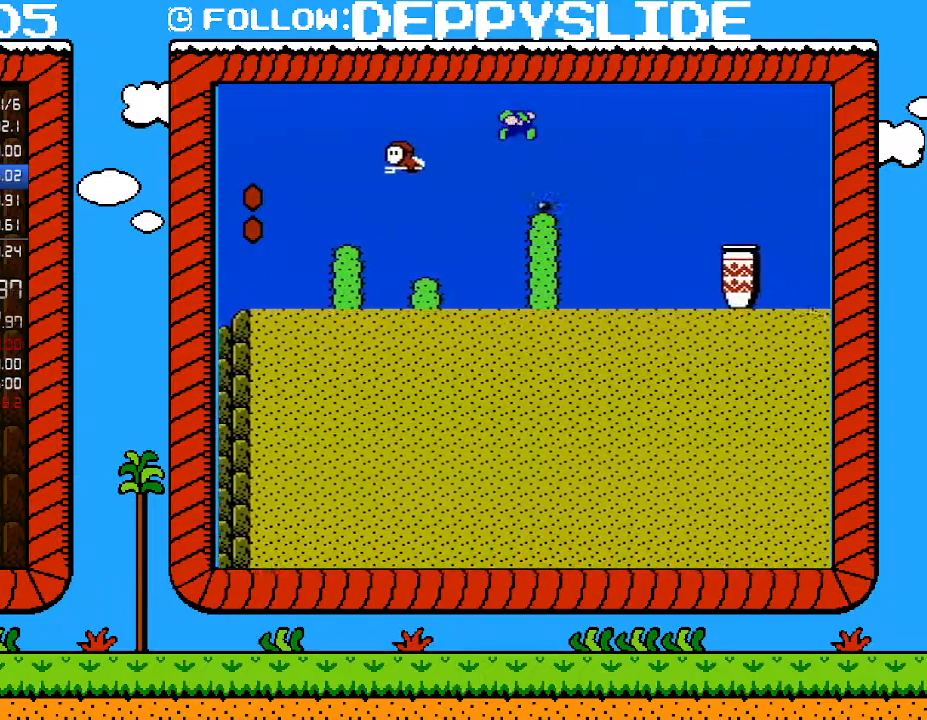
{"buttons": ["B", "DPAD_LEFT"], "events": [[367, "DPAD_UP", "down"], [400, "DPAD_RIGHT", "up"], [433, "DPAD_LEFT", "down"], [433, "DPAD_UP", "up"], [467, "A", "up"]]}
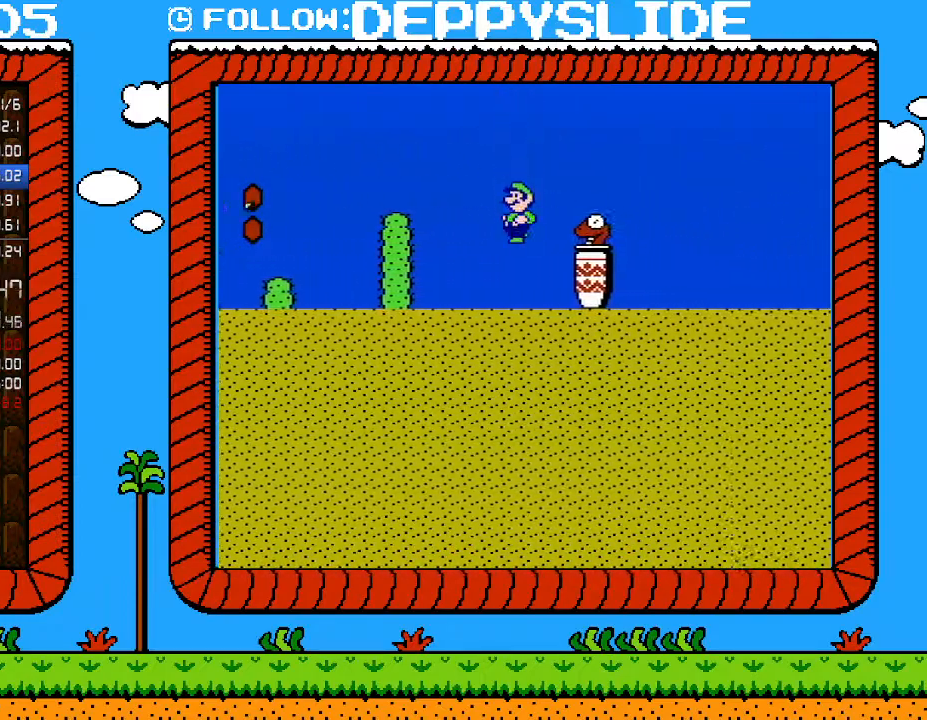
{"buttons": ["A", "B", "DPAD_RIGHT"], "events": [[333, "A", "down"], [333, "DPAD_LEFT", "up"], [433, "DPAD_RIGHT", "down"]]}
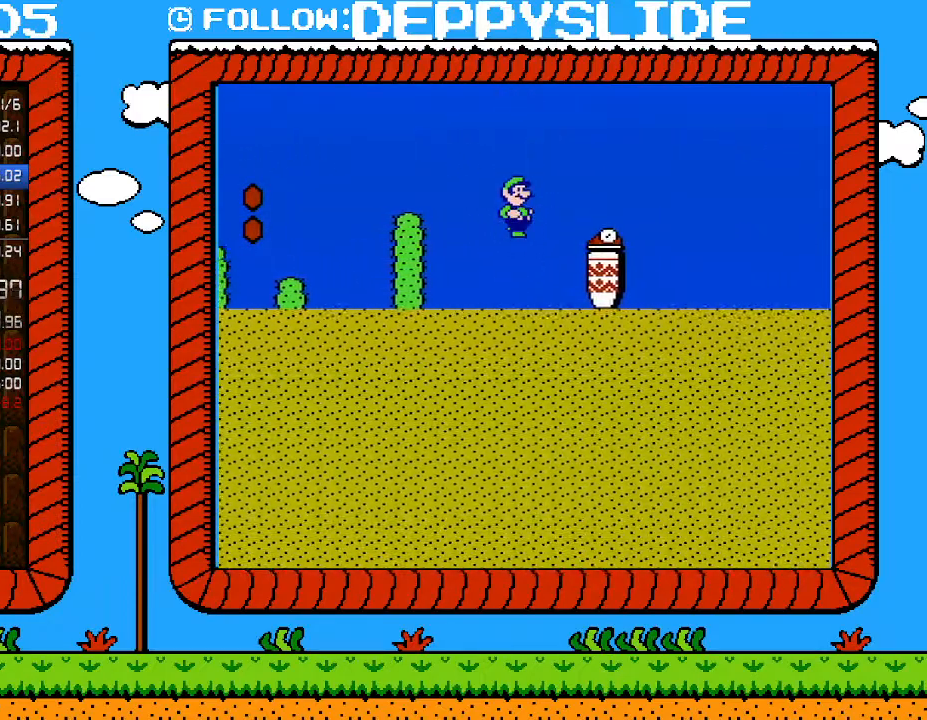
{"buttons": ["B", "DPAD_RIGHT"], "events": [[83, "A", "up"], [217, "DPAD_RIGHT", "up"], [433, "DPAD_RIGHT", "down"]]}
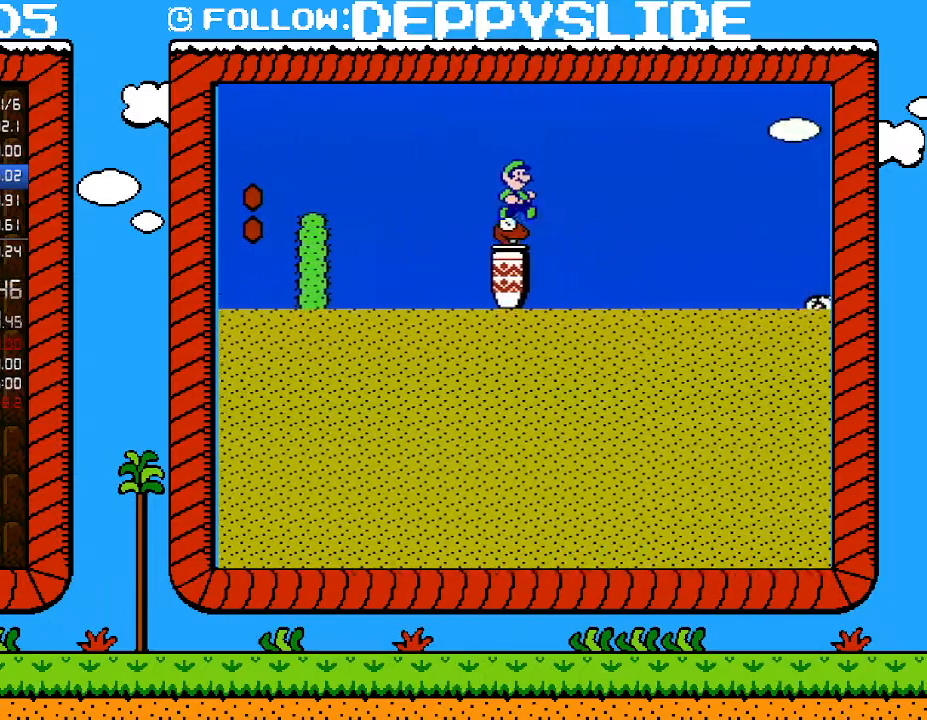
{"buttons": ["A", "B", "DPAD_RIGHT"], "events": [[117, "A", "down"]]}
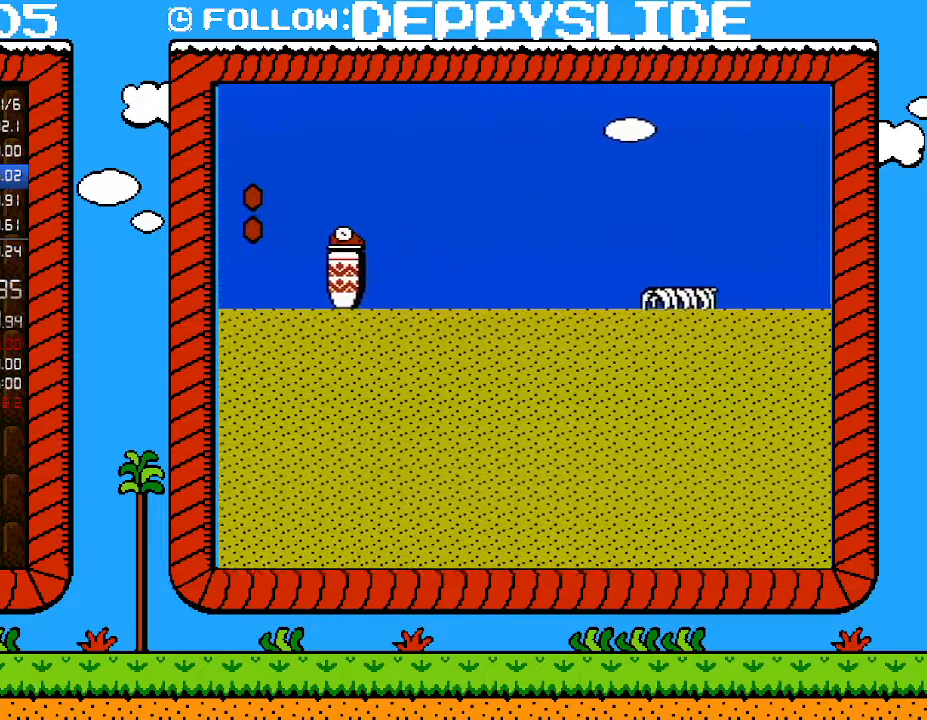
{"buttons": ["B", "DPAD_RIGHT"], "events": [[500, "A", "up"]]}
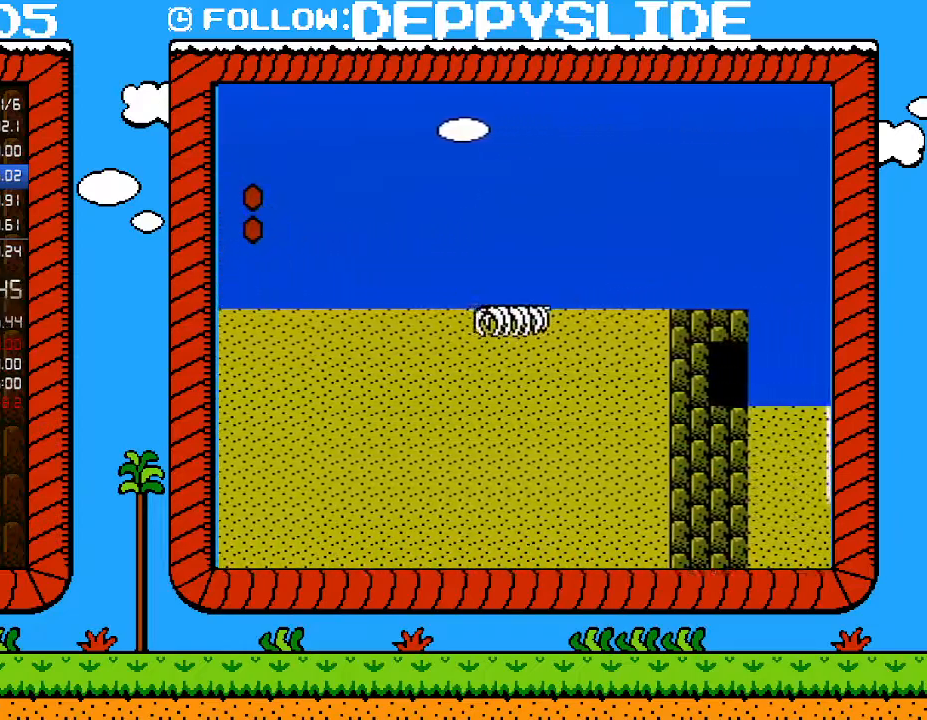
{"buttons": ["B", "DPAD_RIGHT"], "events": []}
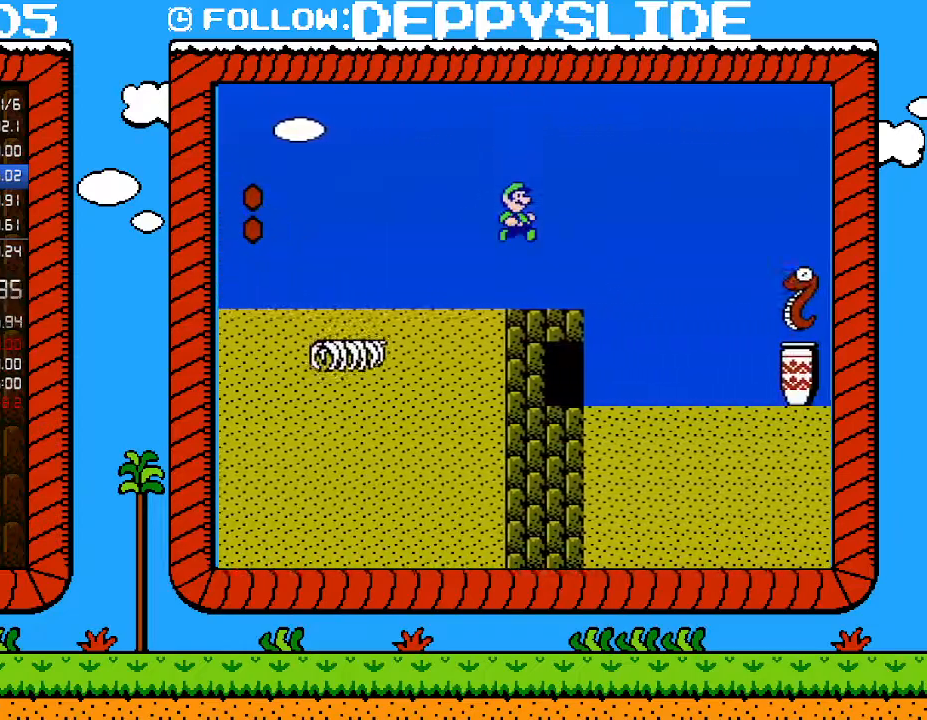
{"buttons": ["A", "B", "DPAD_RIGHT"], "events": [[267, "A", "down"]]}
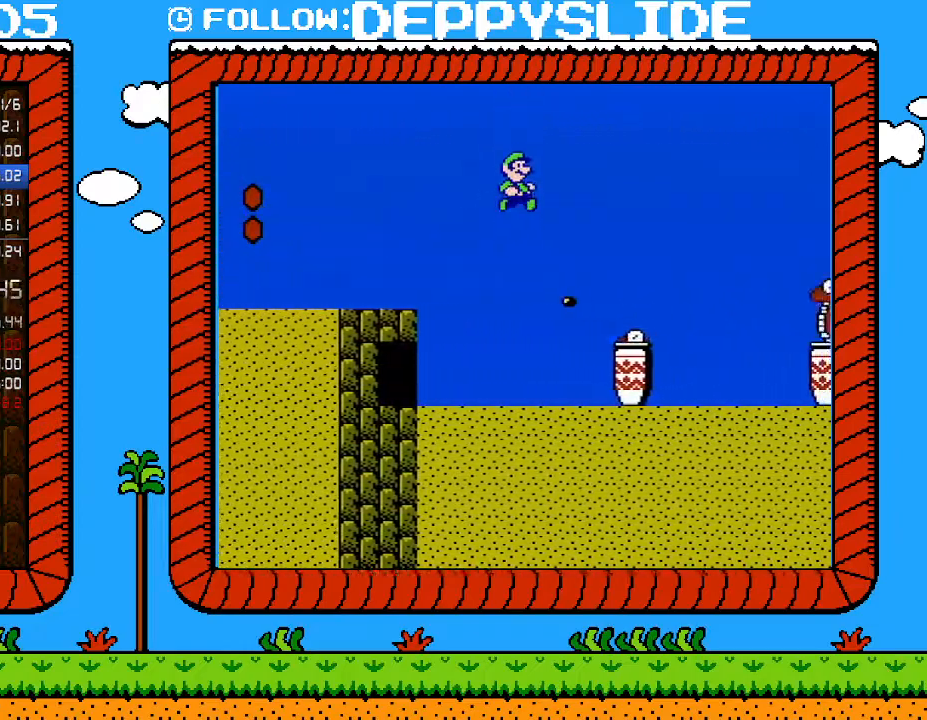
{"buttons": ["B", "DPAD_RIGHT"], "events": [[467, "A", "up"]]}
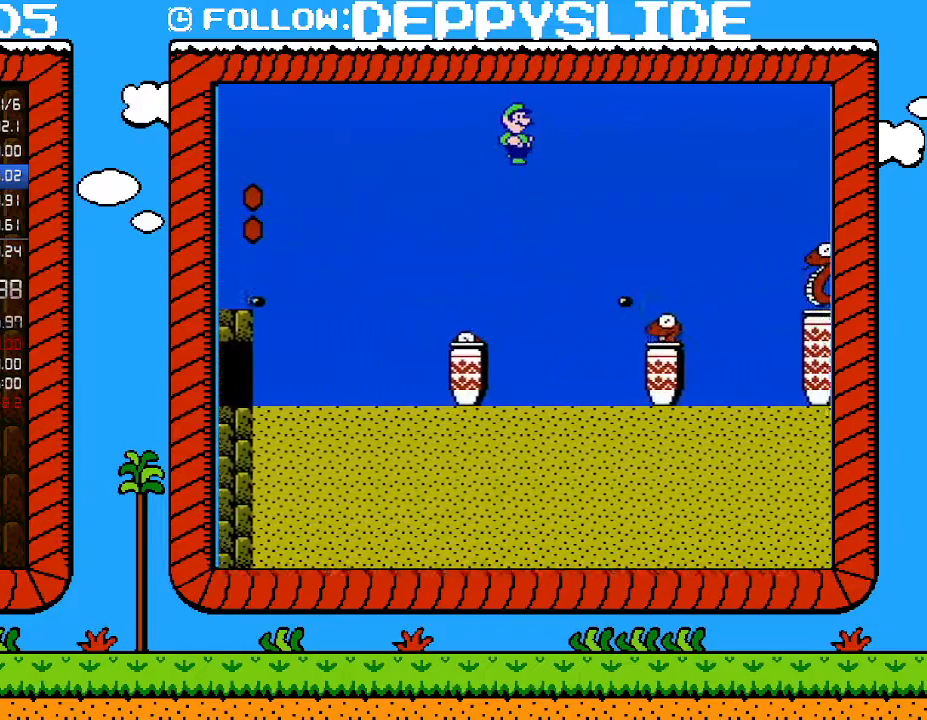
{"buttons": ["B", "DPAD_LEFT"], "events": [[333, "DPAD_RIGHT", "up"], [367, "DPAD_LEFT", "down"]]}
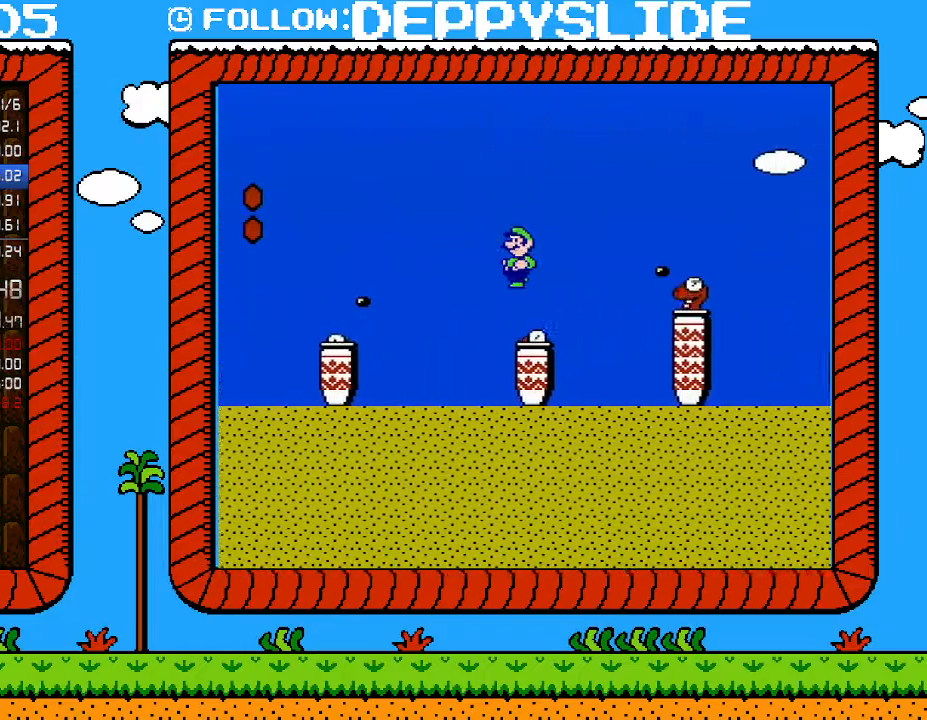
{"buttons": ["B"], "events": [[117, "DPAD_LEFT", "up"]]}
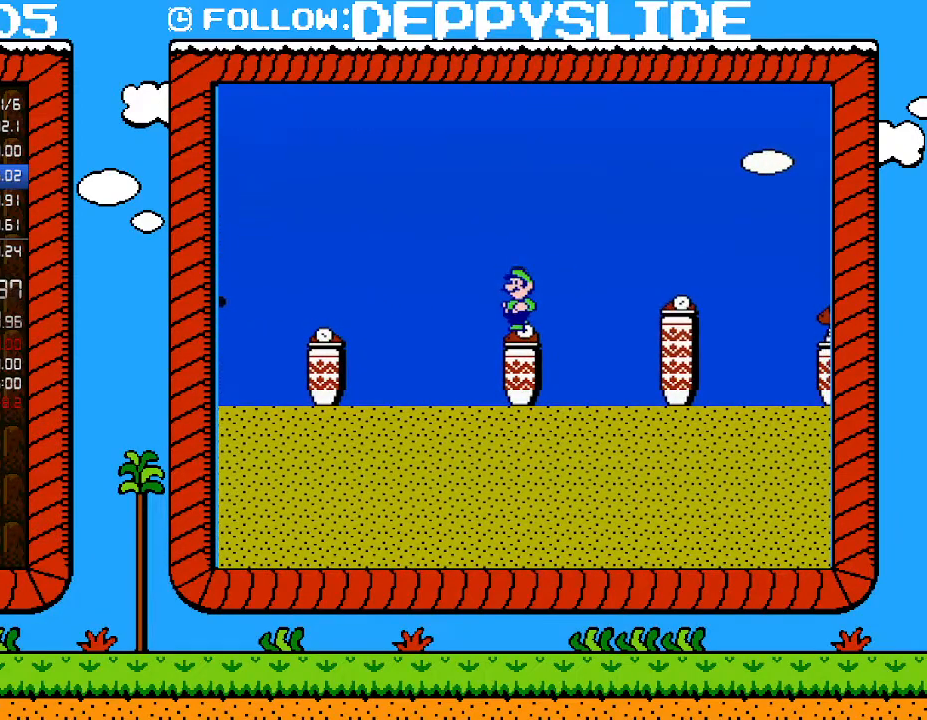
{"buttons": ["A", "B", "DPAD_RIGHT"], "events": [[300, "DPAD_RIGHT", "down"], [433, "A", "down"]]}
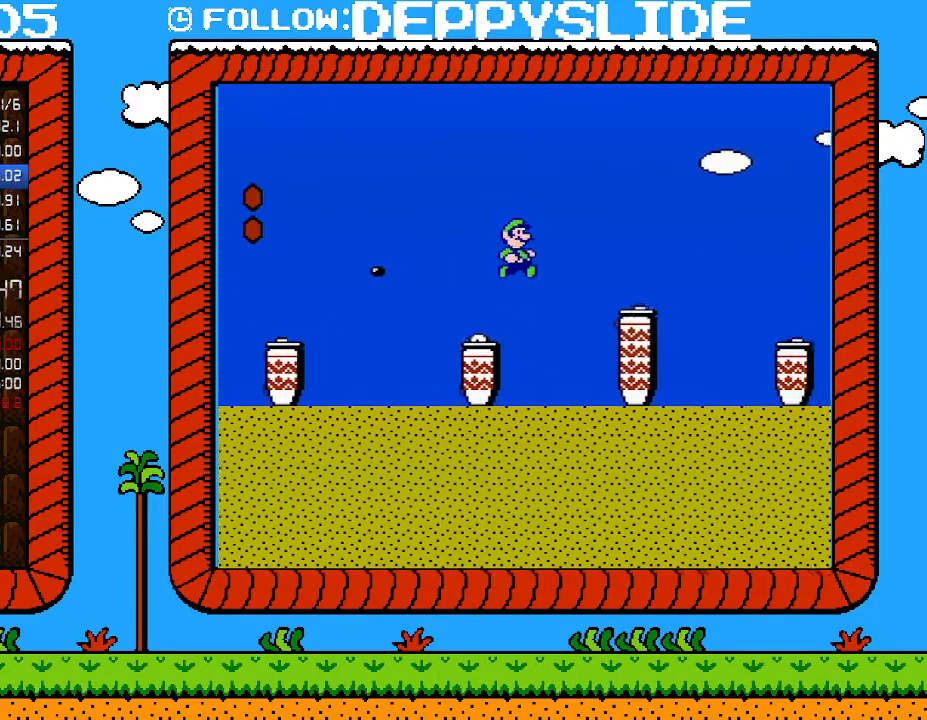
{"buttons": ["A", "B", "DPAD_RIGHT"], "events": []}
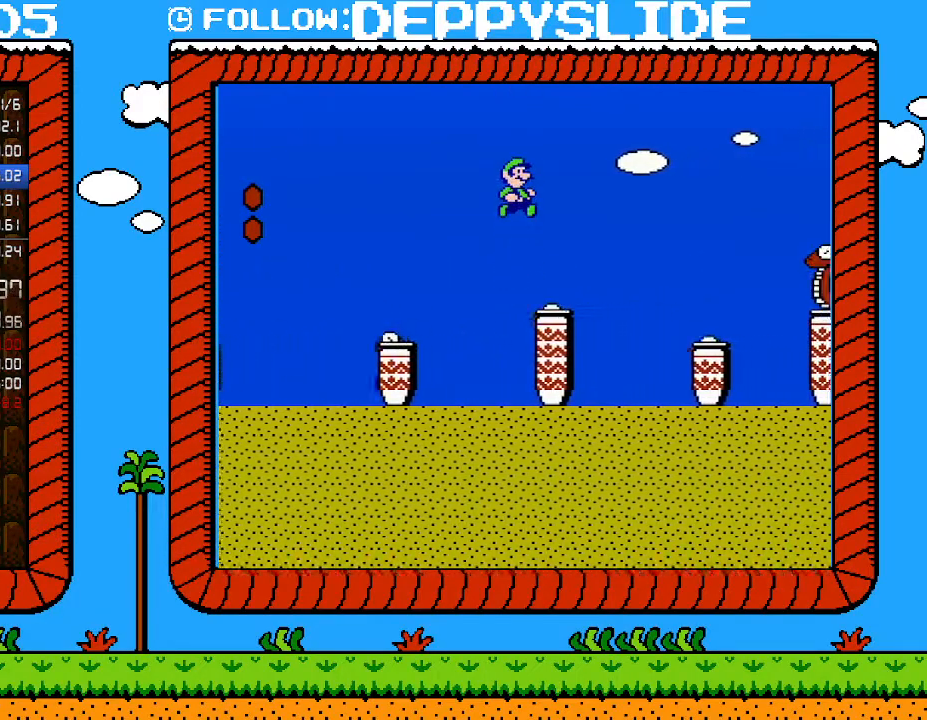
{"buttons": ["A", "B", "DPAD_RIGHT"], "events": []}
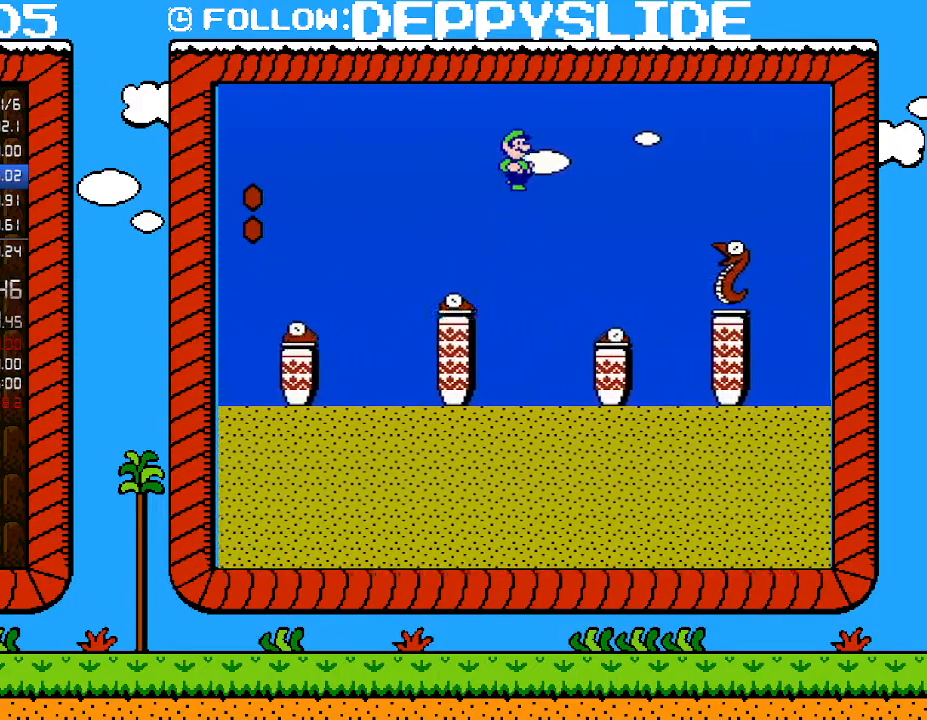
{"buttons": ["B", "DPAD_RIGHT"], "events": [[467, "A", "up"]]}
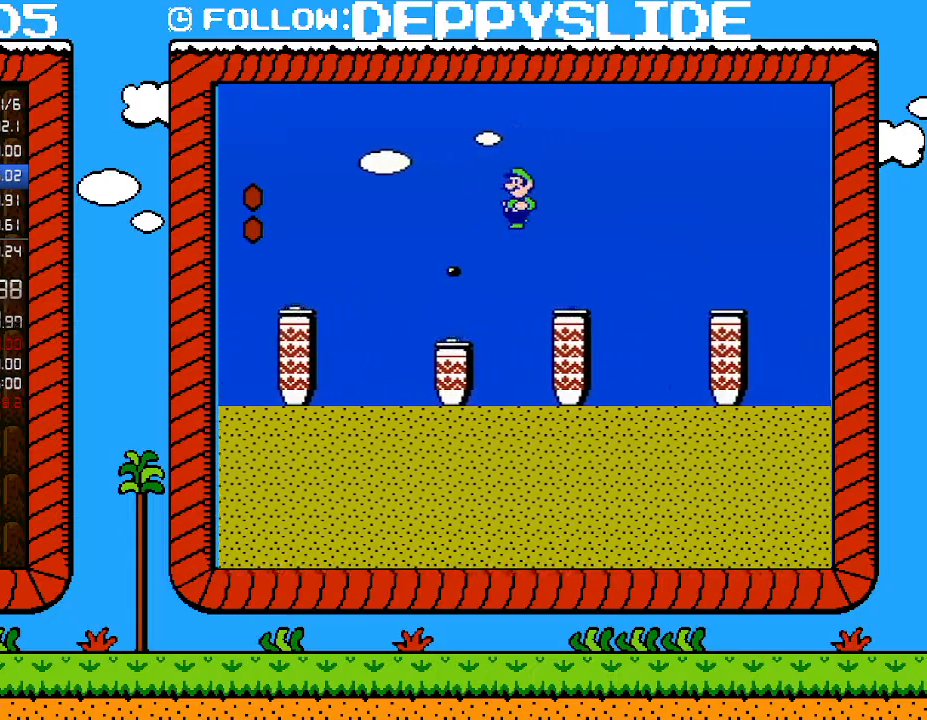
{"buttons": ["A", "B", "DPAD_RIGHT"], "events": [[50, "DPAD_RIGHT", "up"], [50, "DPAD_UP", "down"], [83, "DPAD_LEFT", "down"], [83, "DPAD_UP", "up"], [183, "DPAD_LEFT", "up"], [367, "DPAD_RIGHT", "down"], [400, "A", "down"]]}
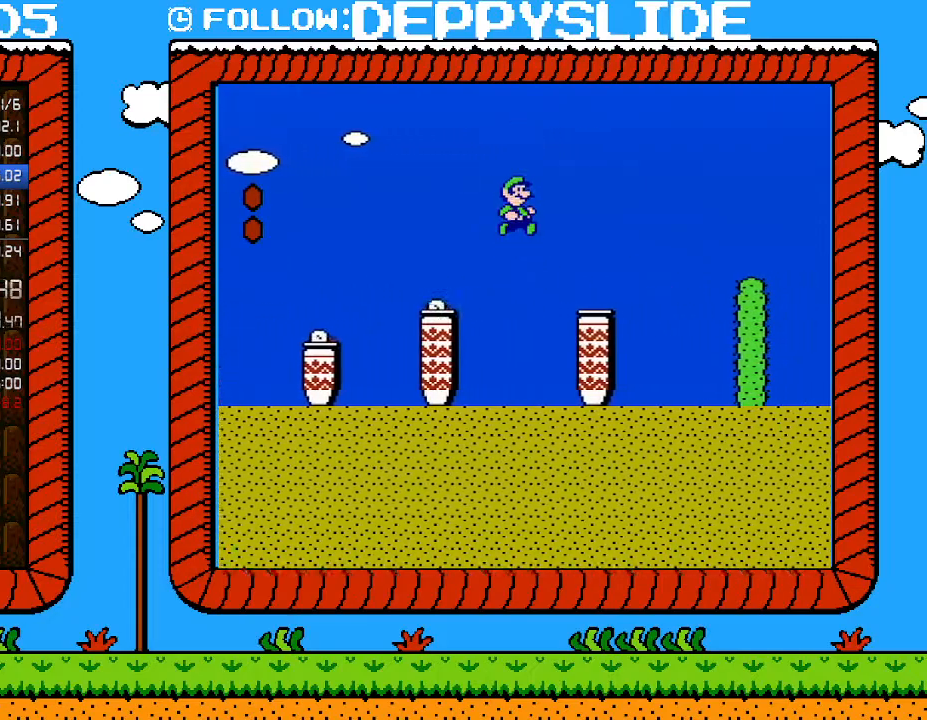
{"buttons": ["A", "B", "DPAD_RIGHT"], "events": []}
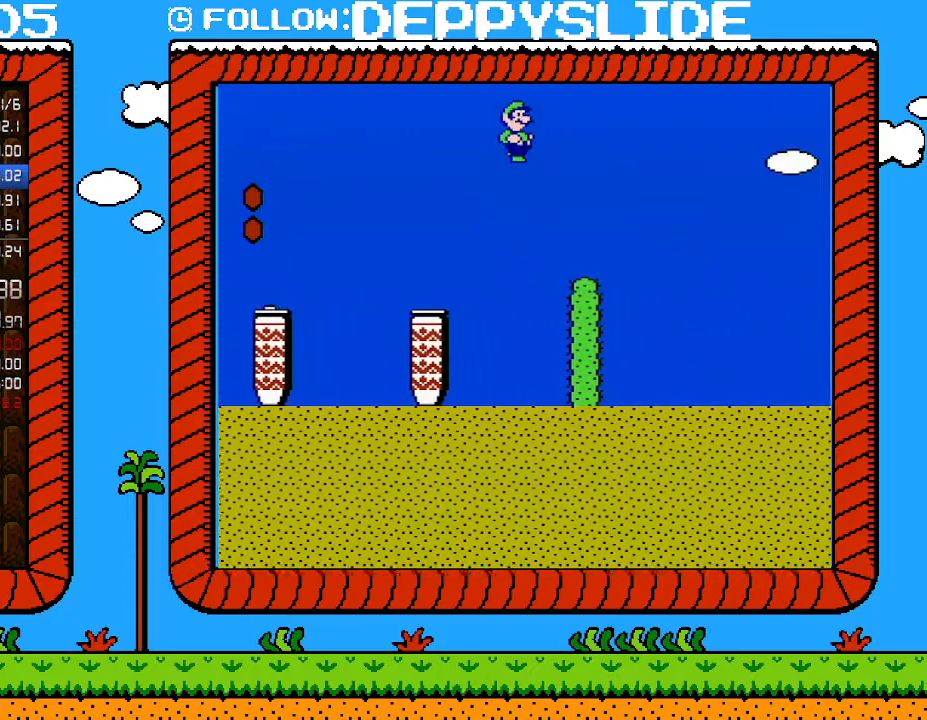
{"buttons": ["A", "B", "DPAD_RIGHT"], "events": []}
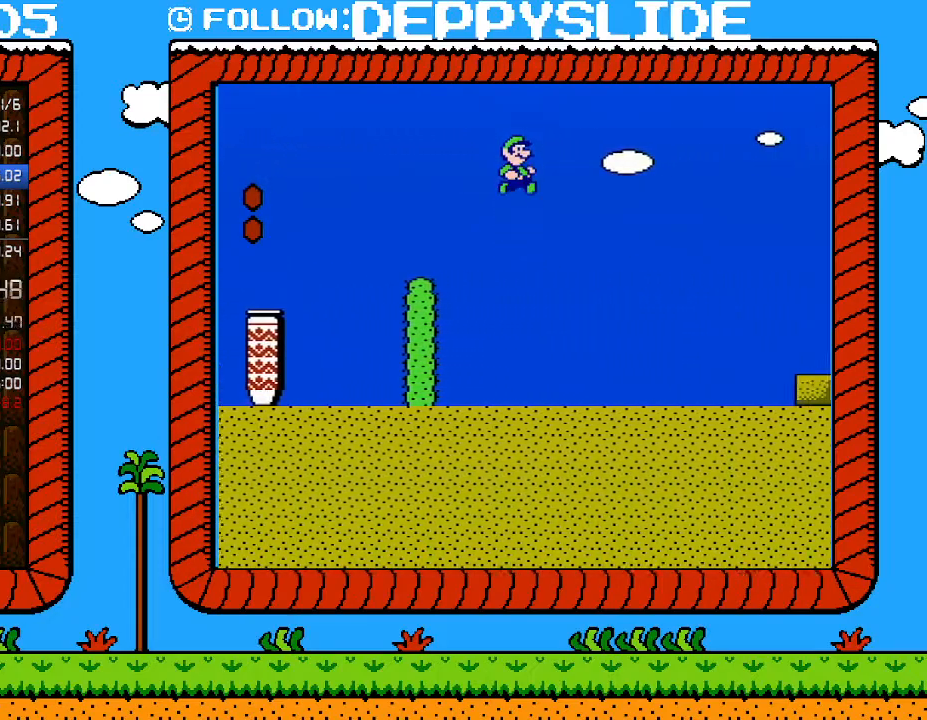
{"buttons": ["B", "DPAD_RIGHT"], "events": [[150, "A", "up"]]}
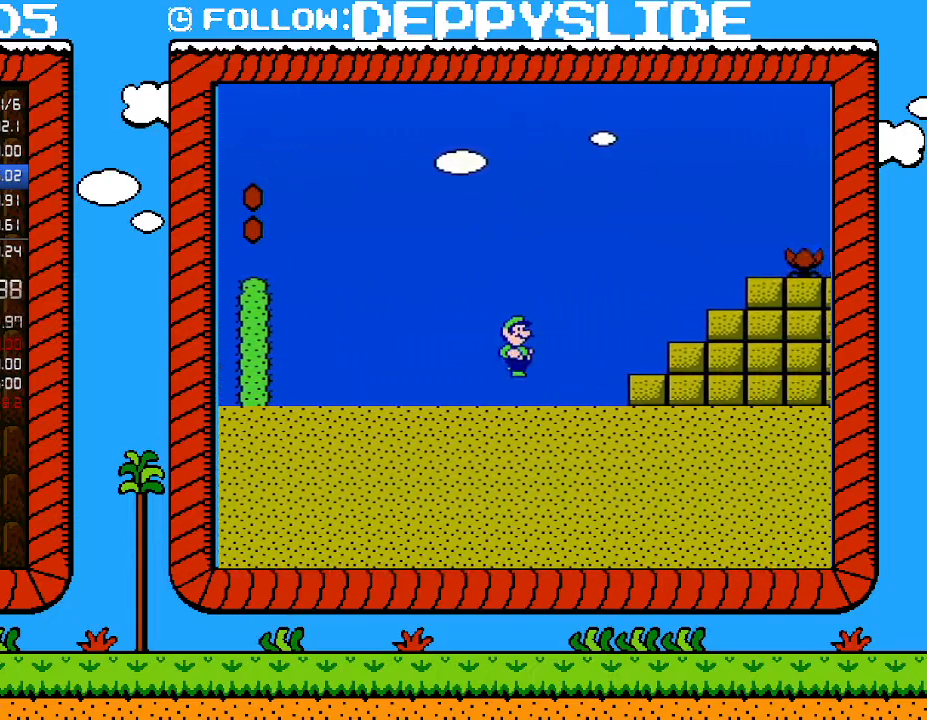
{"buttons": ["B", "DPAD_RIGHT"], "events": []}
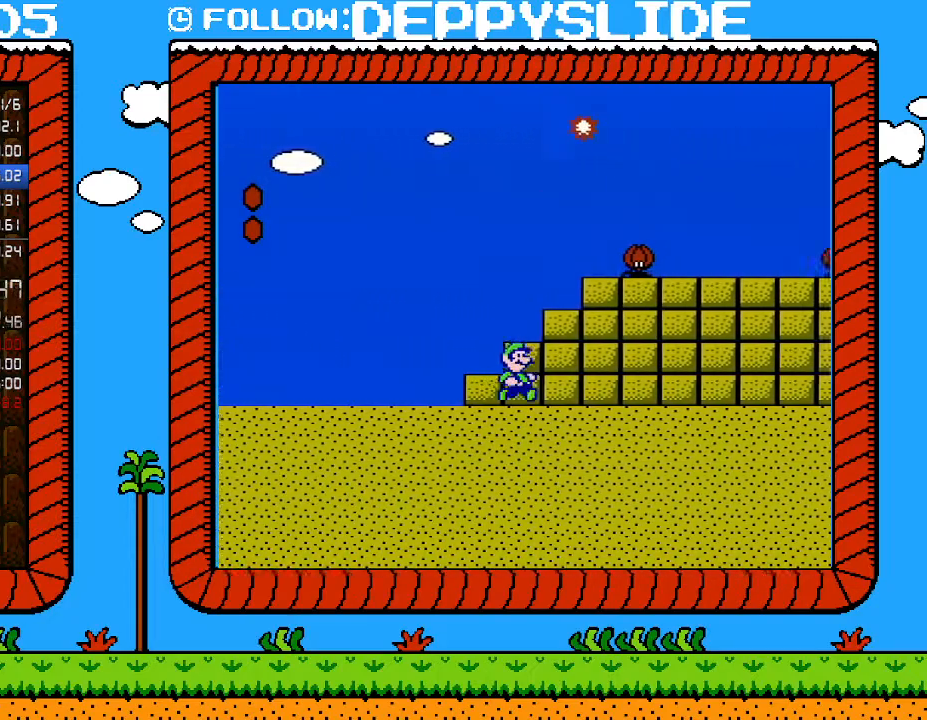
{"buttons": ["B", "DPAD_RIGHT"], "events": []}
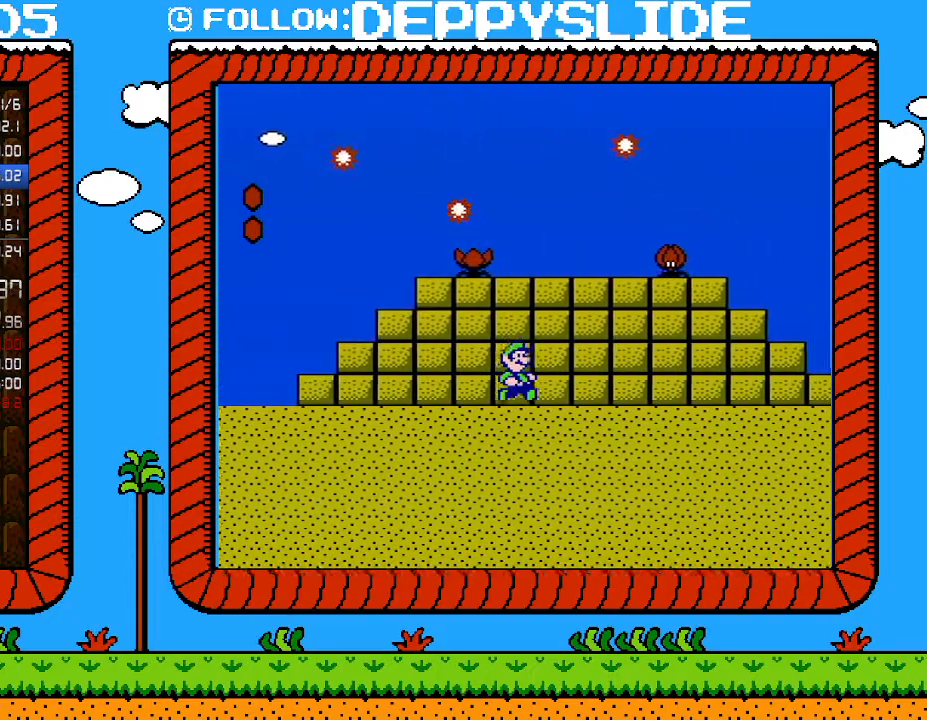
{"buttons": ["B", "DPAD_RIGHT"], "events": []}
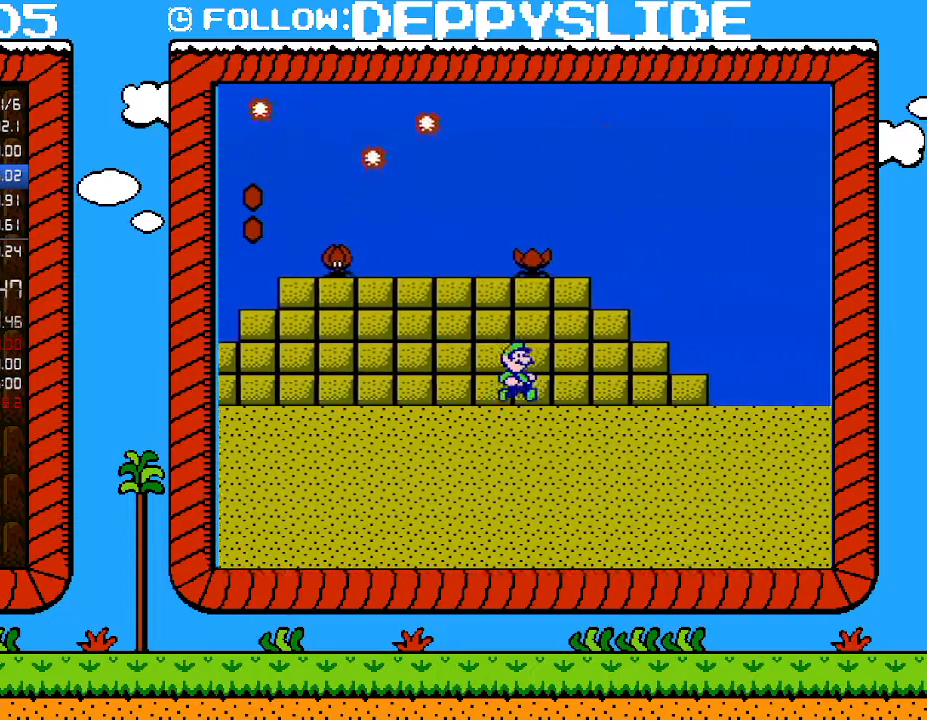
{"buttons": ["A", "B", "DPAD_RIGHT"], "events": [[500, "A", "down"]]}
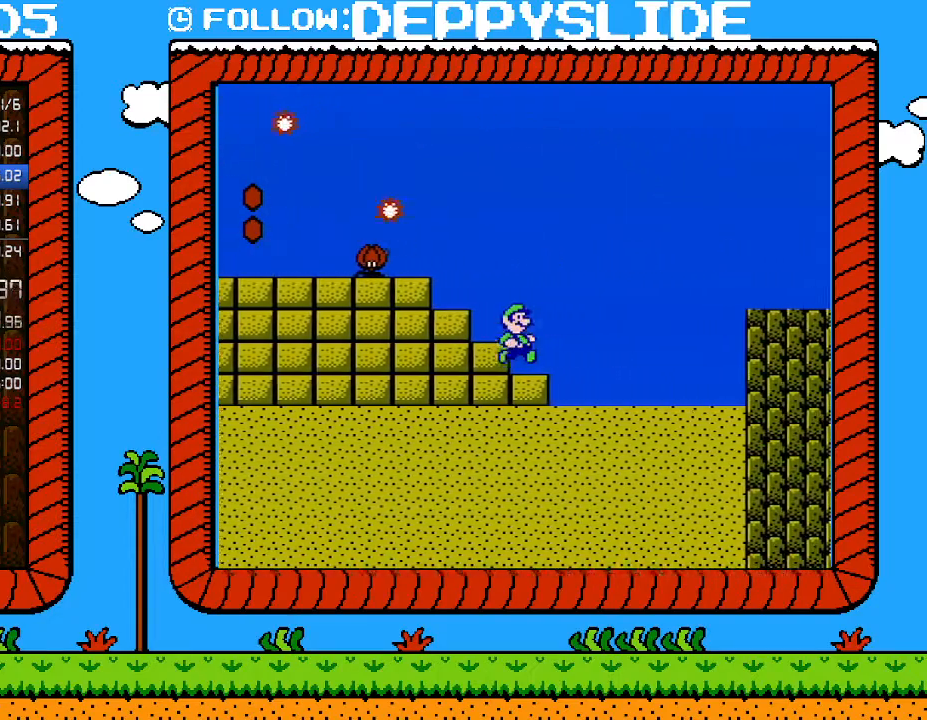
{"buttons": ["A", "B", "DPAD_RIGHT"], "events": []}
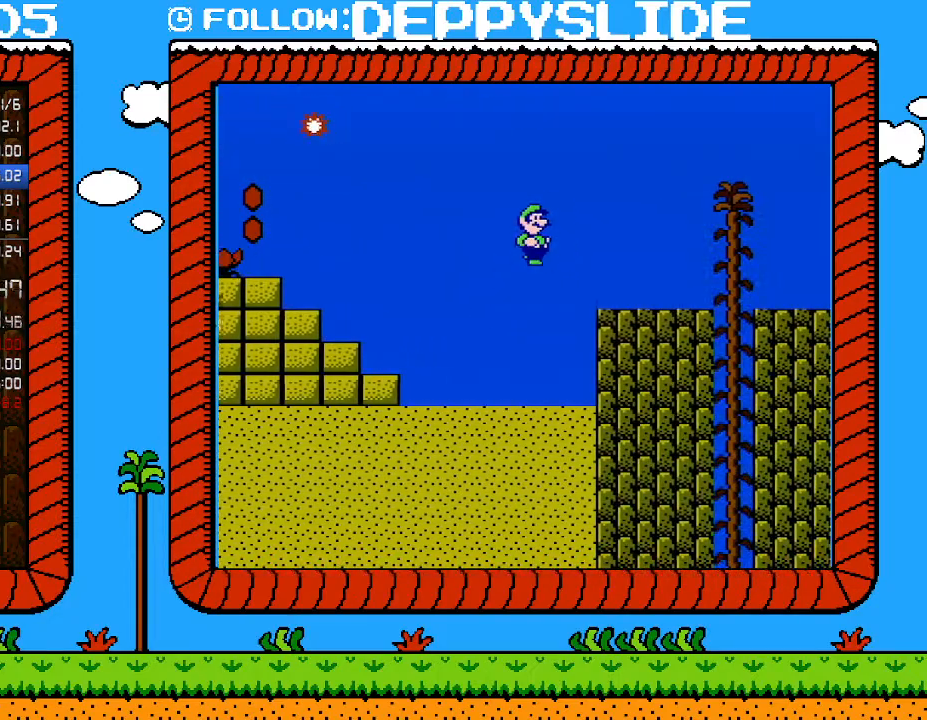
{"buttons": ["B", "DPAD_RIGHT"], "events": [[283, "A", "up"]]}